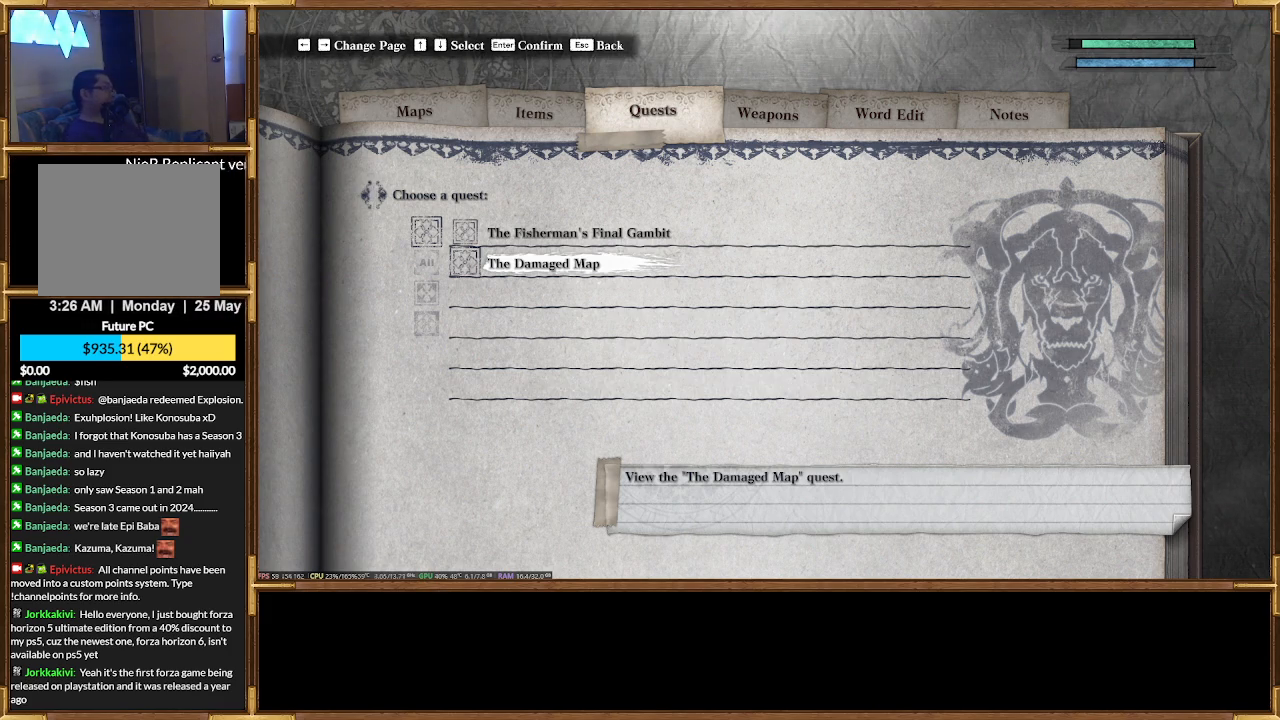
Gameplay with a controller (PlayStation layout); each line is a JSON object with the inputs held at the frame after it. "events" lists button and stick changes between this image and that frame as [ms after this image, input, new state], when the widget could be followed in between. Not read: left_stick right_stick.
{"buttons": ["L1"], "events": [[467, "L1", "down"]]}
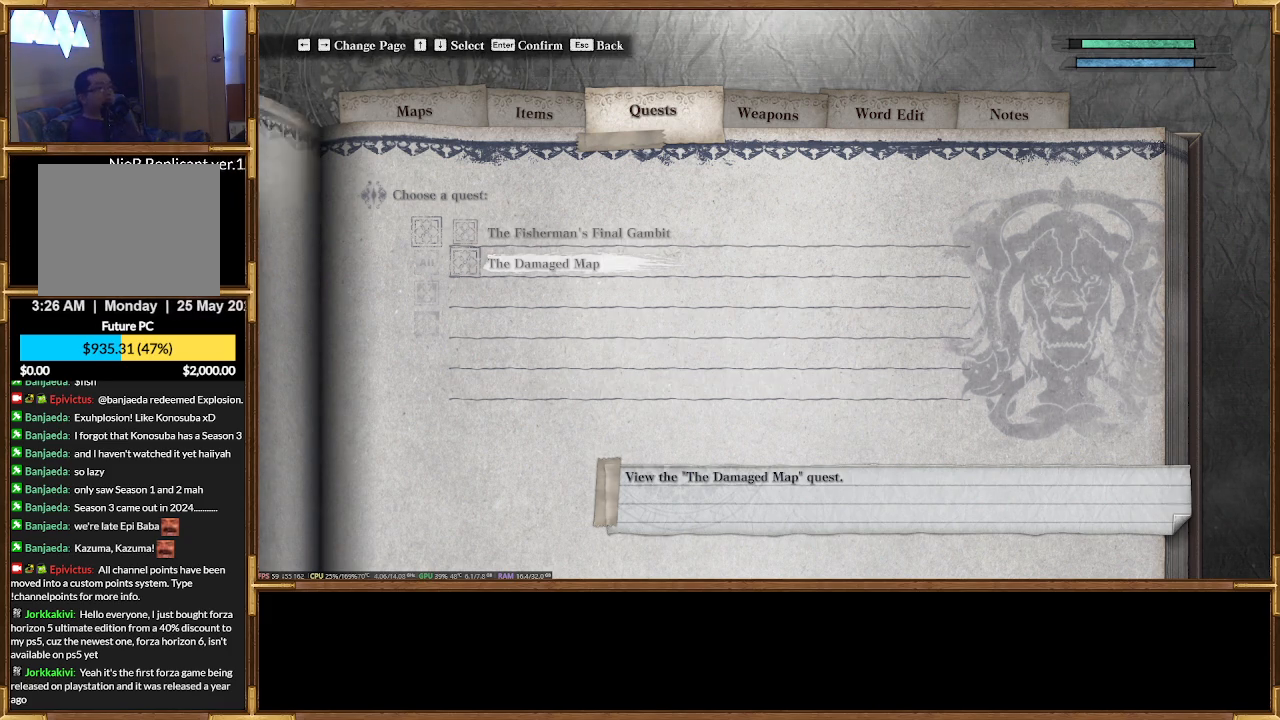
{"buttons": [], "events": [[133, "L1", "up"]]}
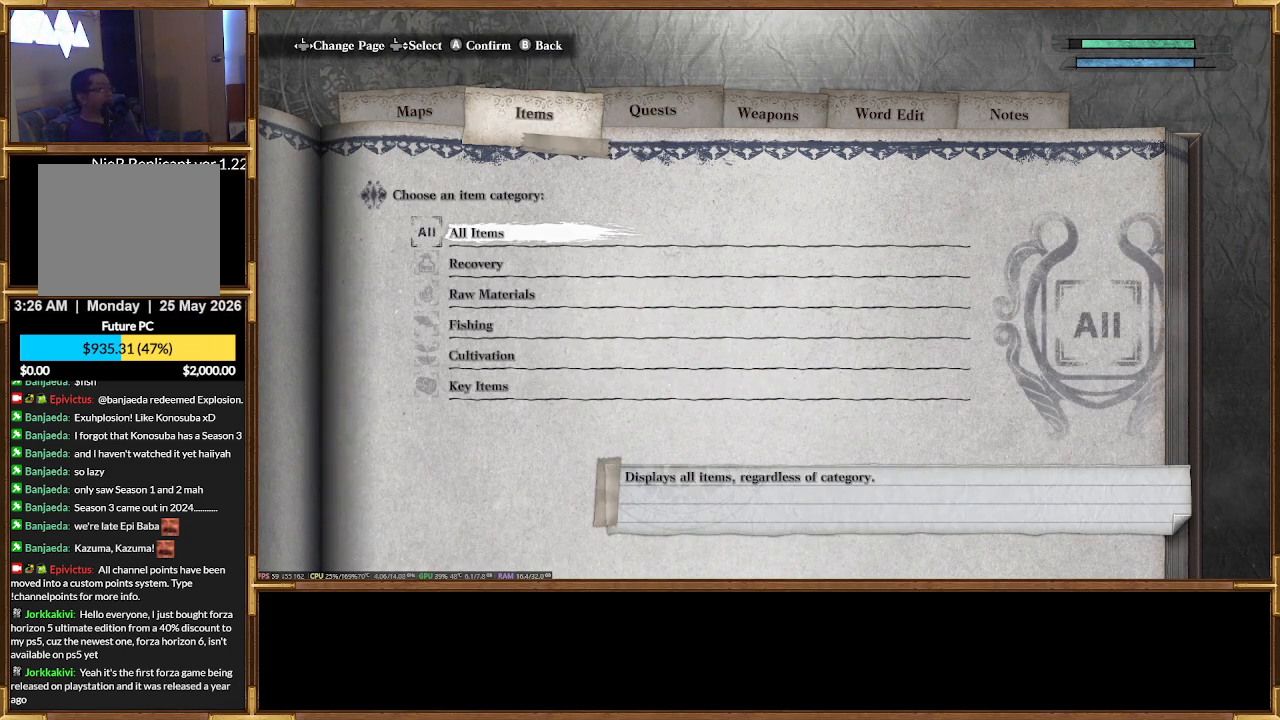
{"buttons": [], "events": []}
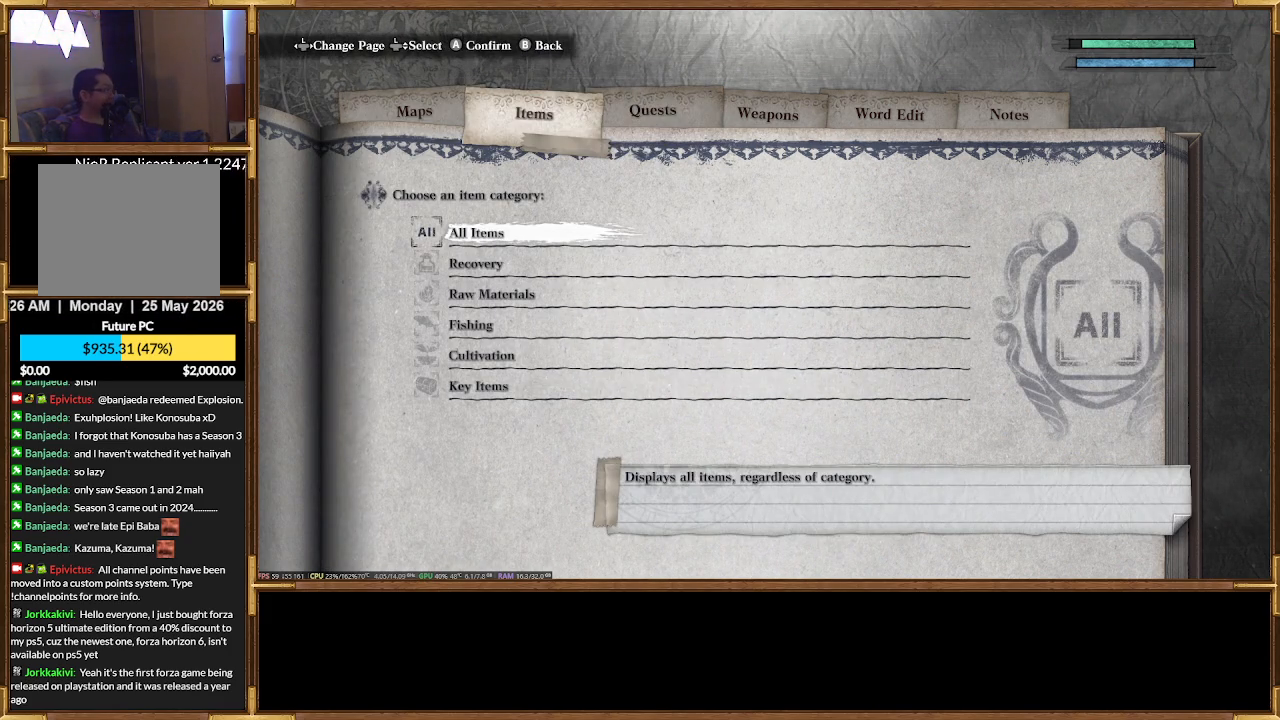
{"buttons": []}
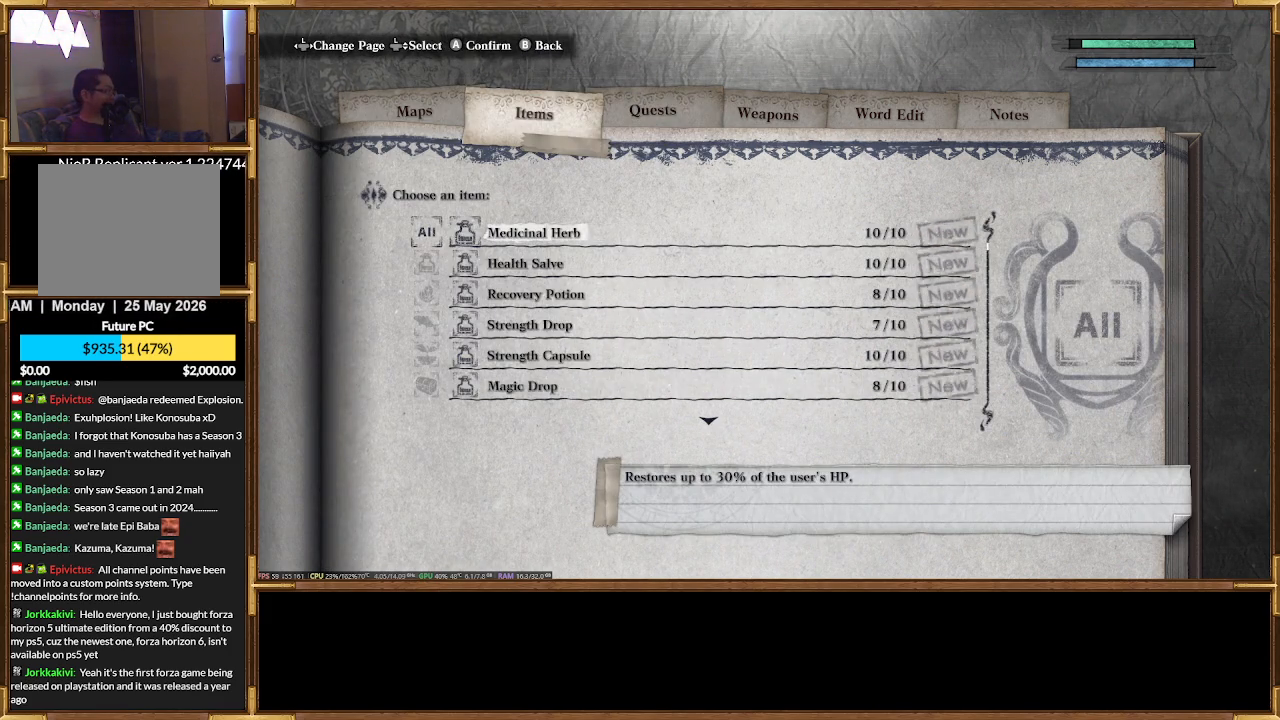
{"buttons": ["DPAD_UP"], "events": [[500, "DPAD_UP", "down"]]}
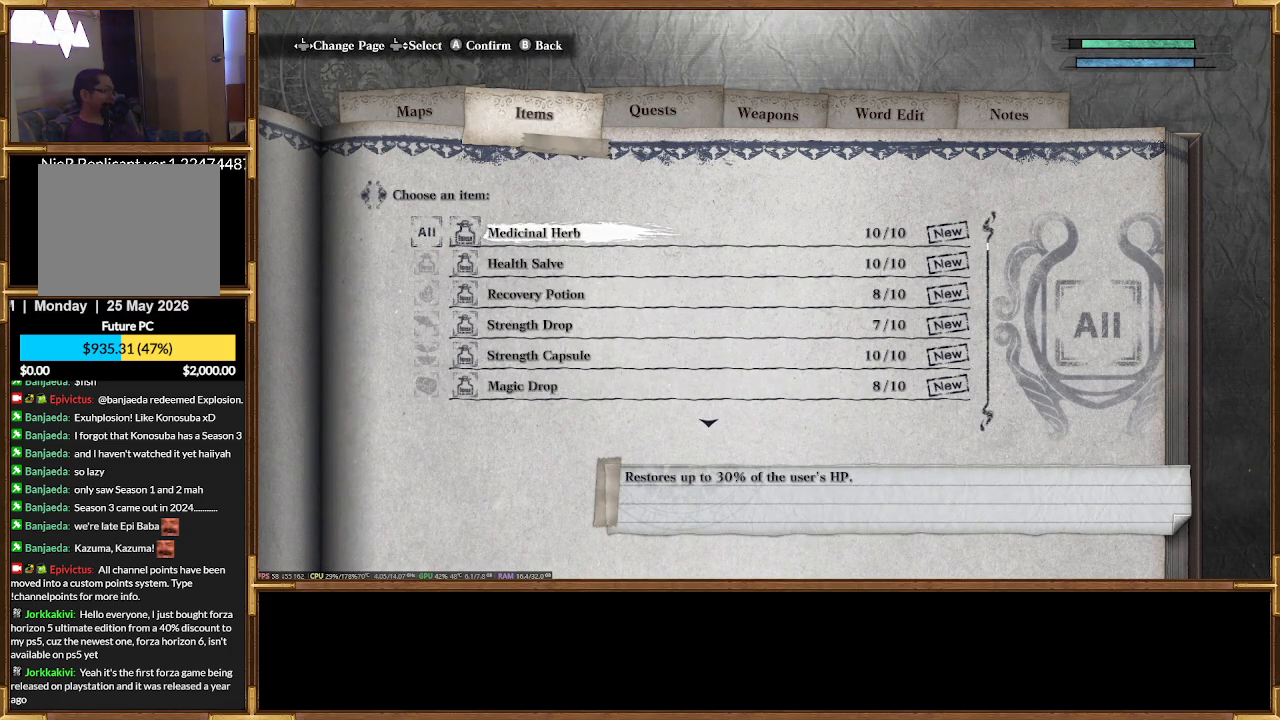
{"buttons": ["DPAD_UP"], "events": [[133, "DPAD_UP", "up"], [467, "DPAD_UP", "down"]]}
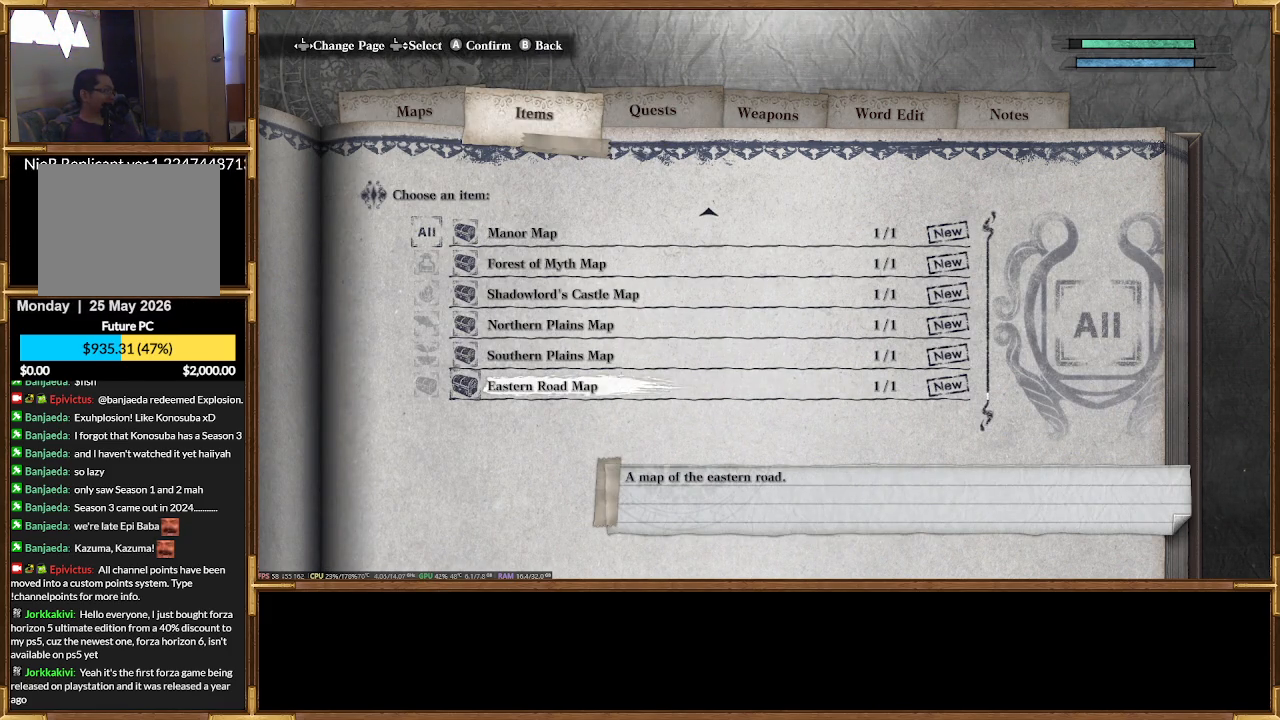
{"buttons": ["DPAD_DOWN"], "events": [[67, "DPAD_UP", "up"], [167, "DPAD_UP", "down"], [300, "DPAD_UP", "up"], [500, "DPAD_DOWN", "down"]]}
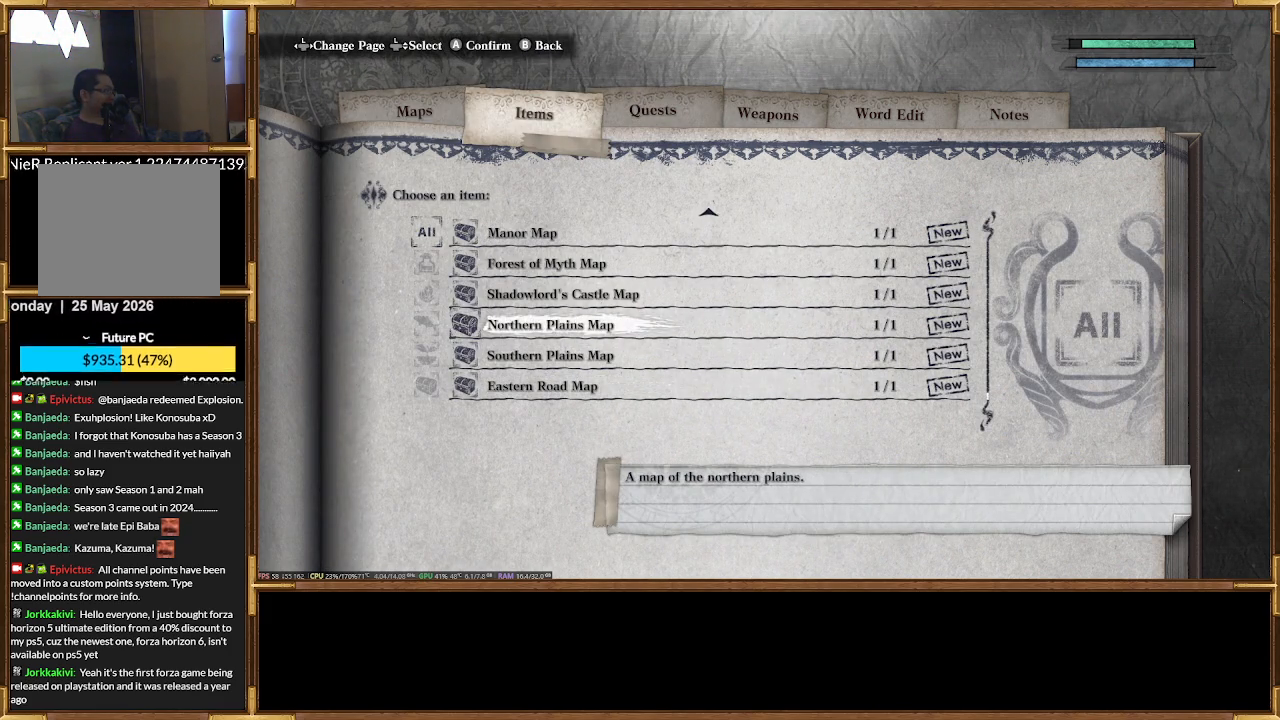
{"buttons": ["DPAD_DOWN"], "events": [[400, "DPAD_DOWN", "up"], [467, "DPAD_DOWN", "down"]]}
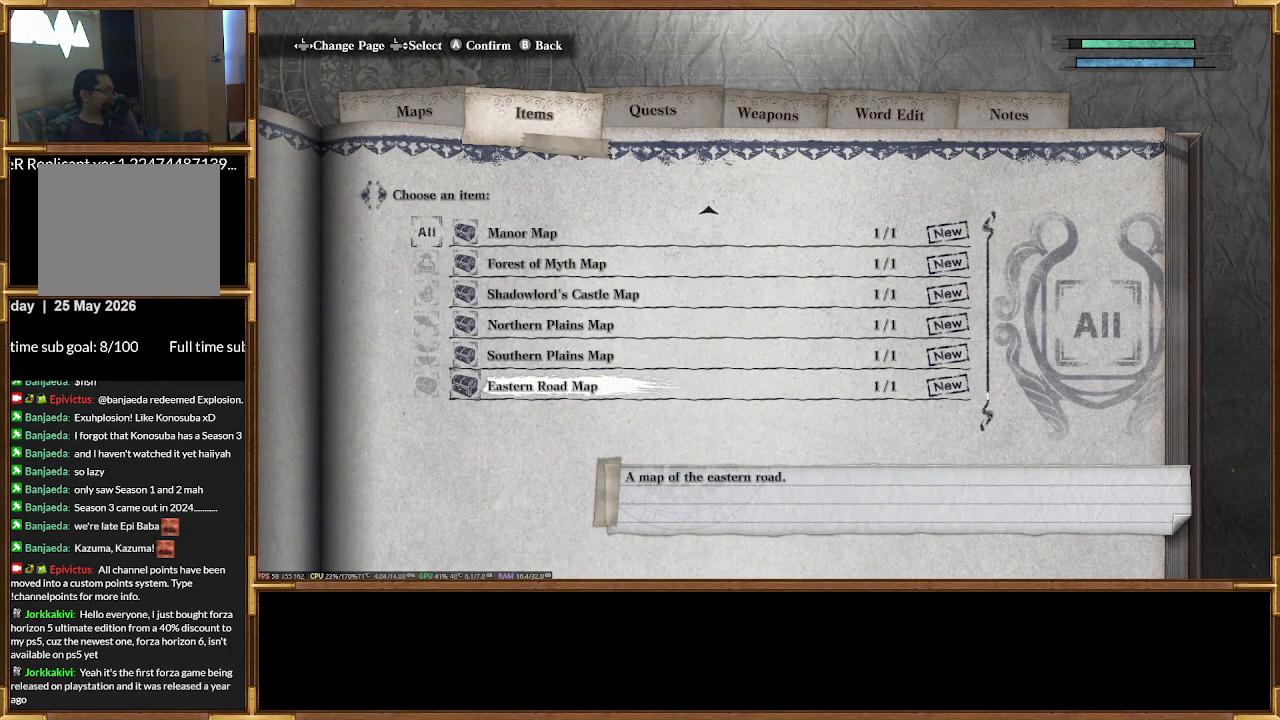
{"buttons": ["DPAD_DOWN"], "events": []}
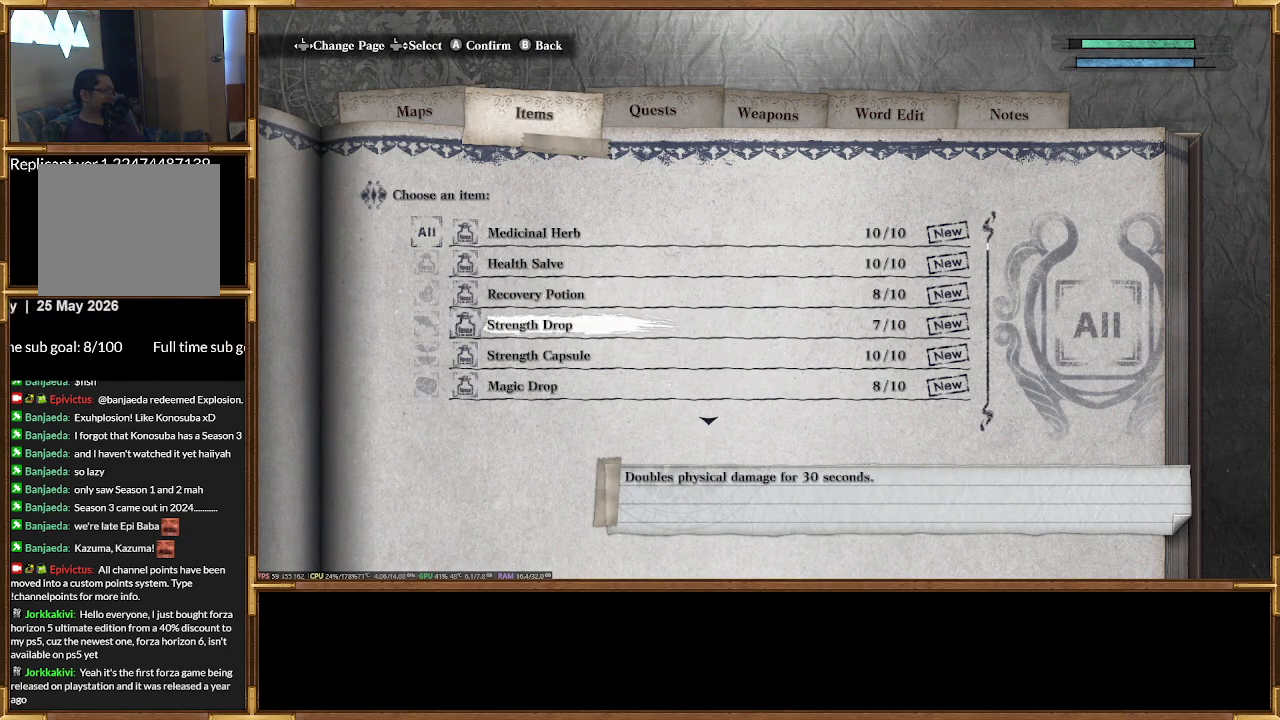
{"buttons": ["DPAD_DOWN"], "events": []}
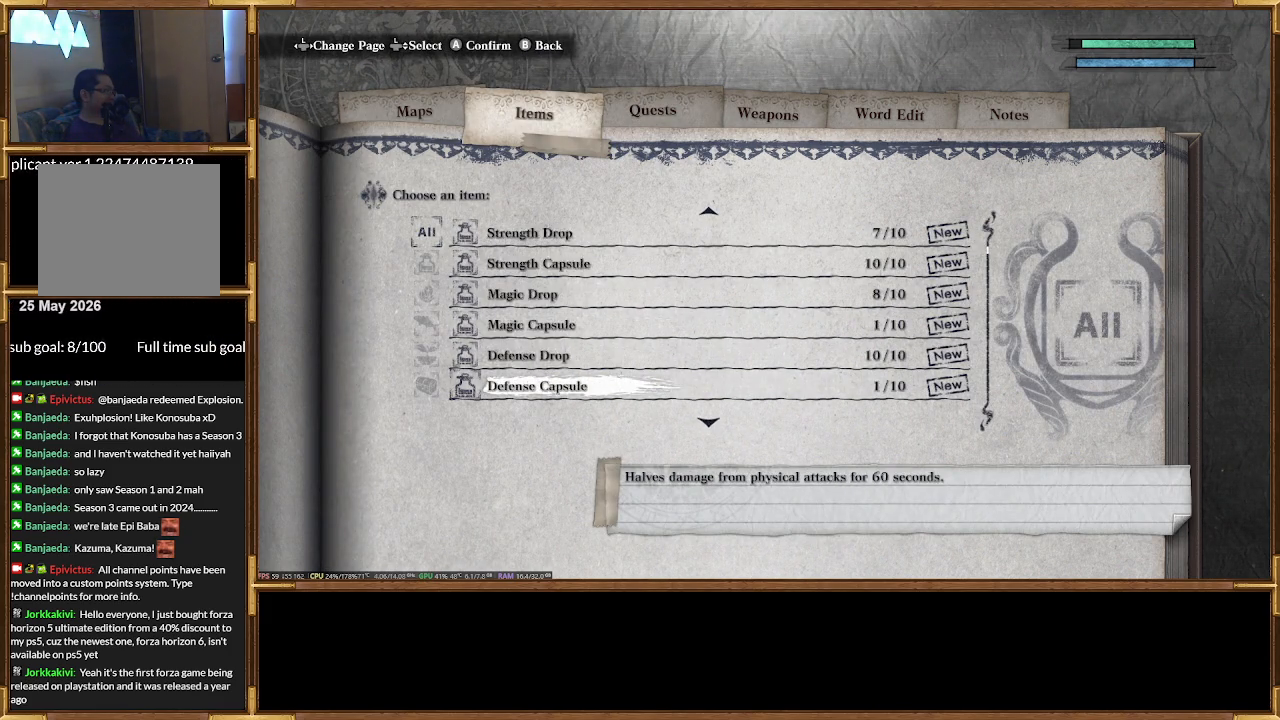
{"buttons": ["DPAD_DOWN"], "events": []}
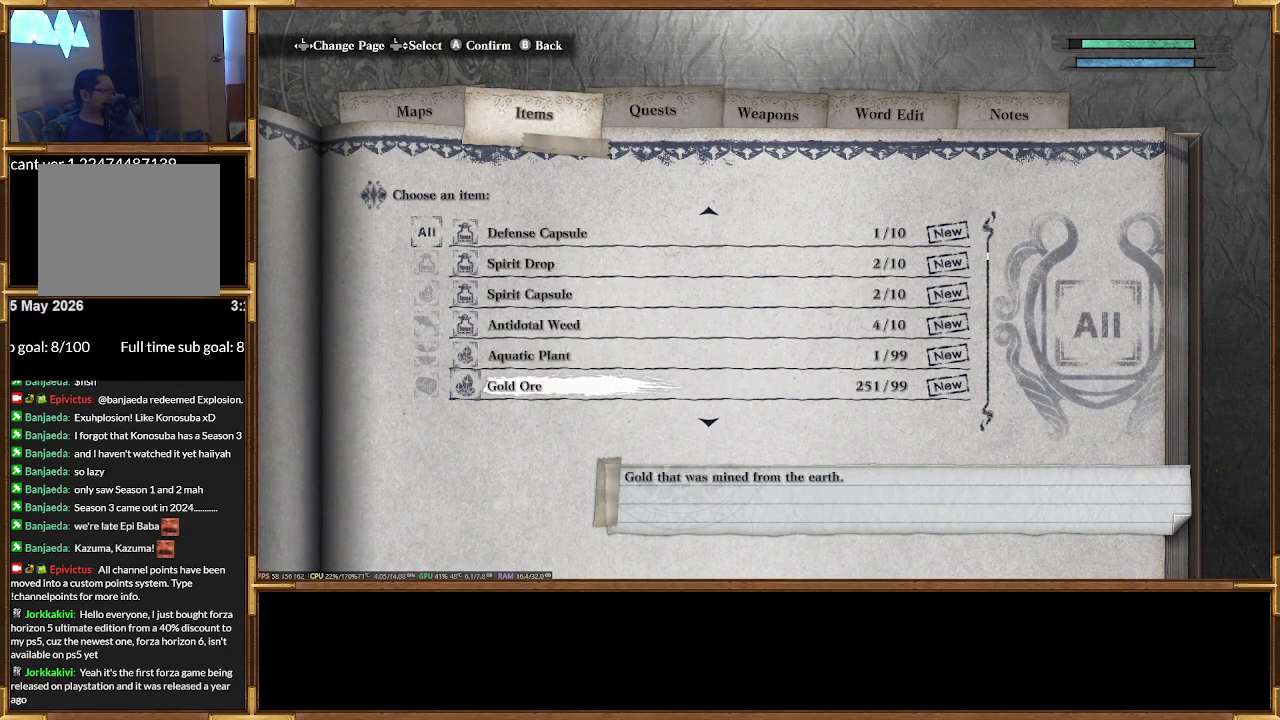
{"buttons": ["DPAD_DOWN"], "events": []}
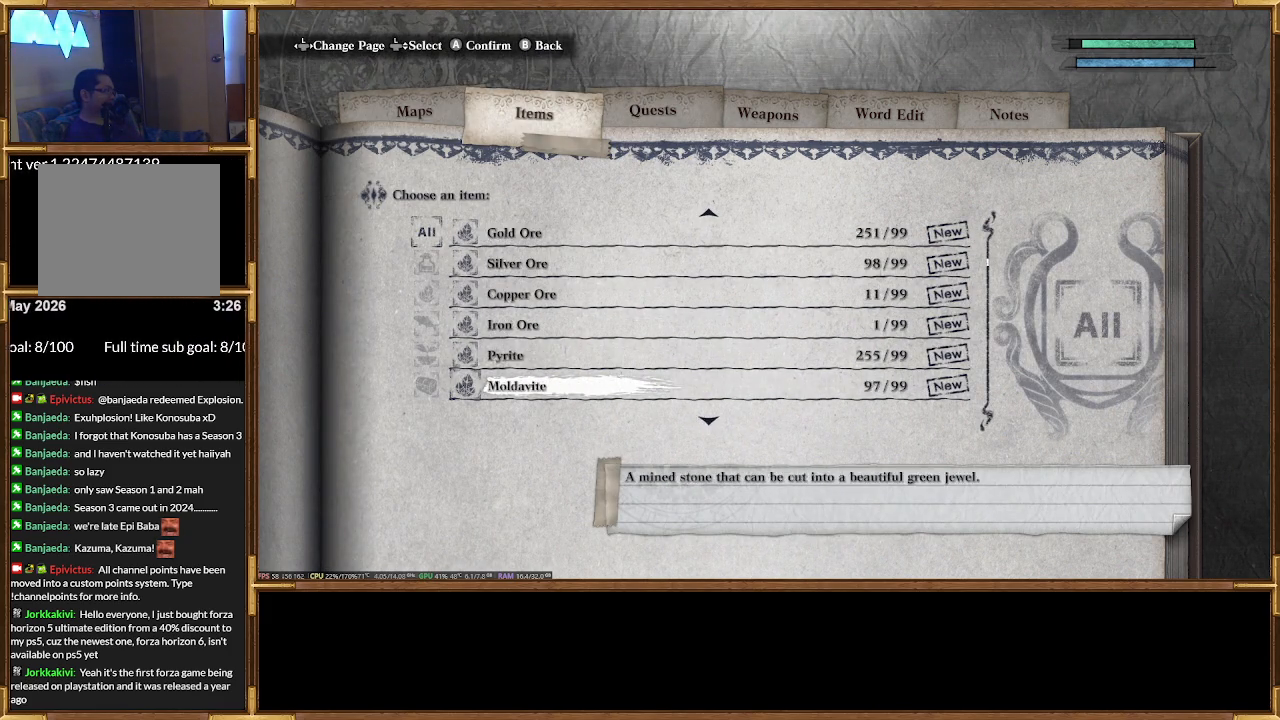
{"buttons": [], "events": [[100, "DPAD_DOWN", "up"], [333, "DPAD_UP", "down"], [400, "DPAD_UP", "up"]]}
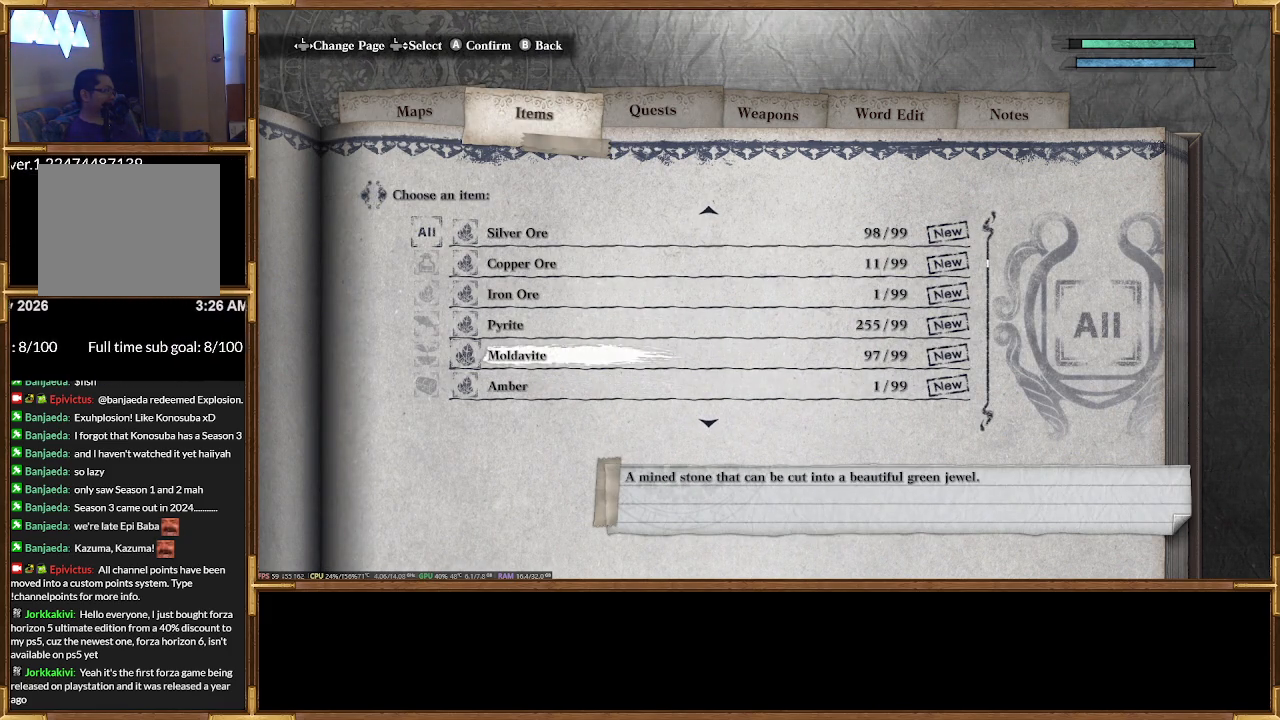
{"buttons": [], "events": [[333, "DPAD_UP", "down"], [467, "DPAD_UP", "up"]]}
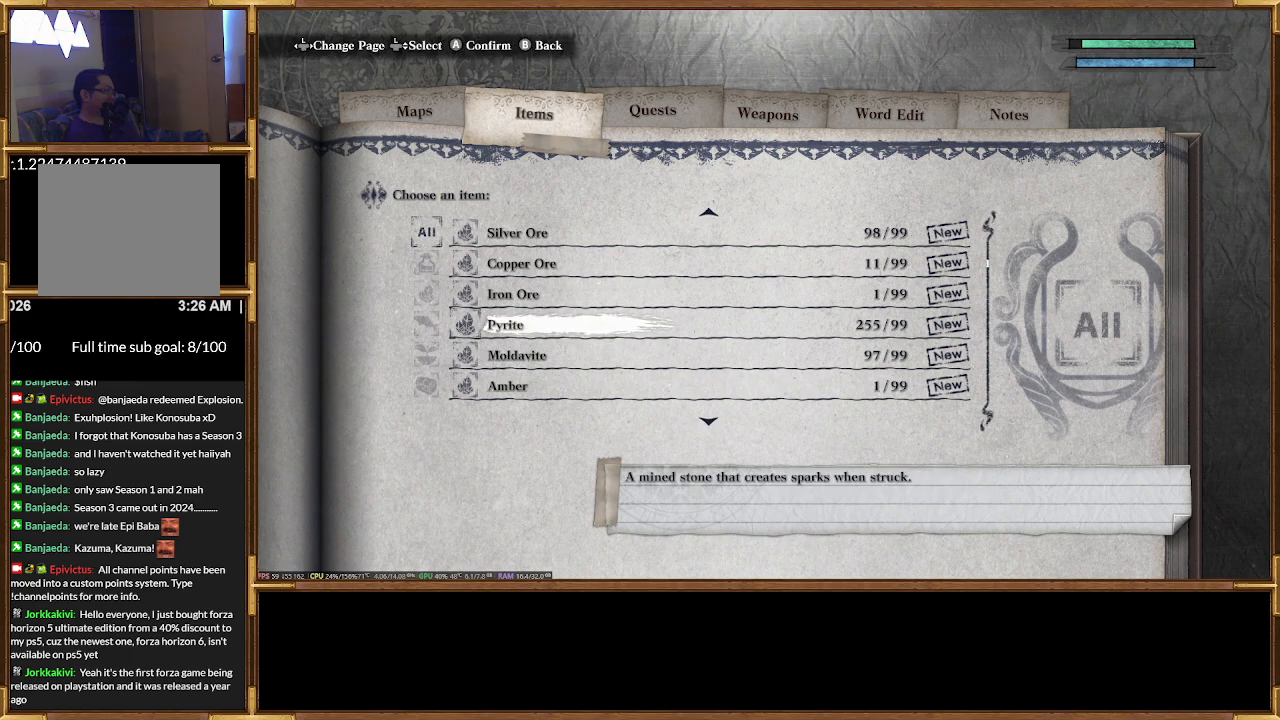
{"buttons": ["DPAD_DOWN"], "events": [[267, "DPAD_DOWN", "down"]]}
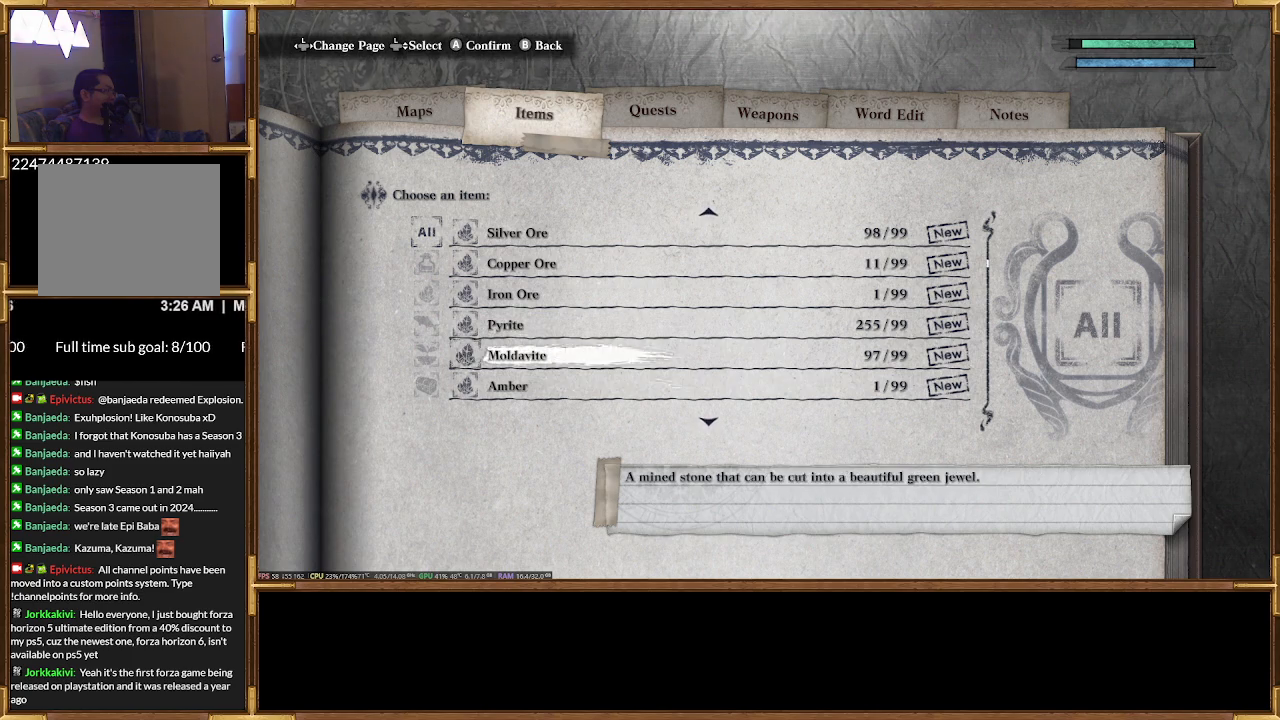
{"buttons": ["DPAD_DOWN"], "events": []}
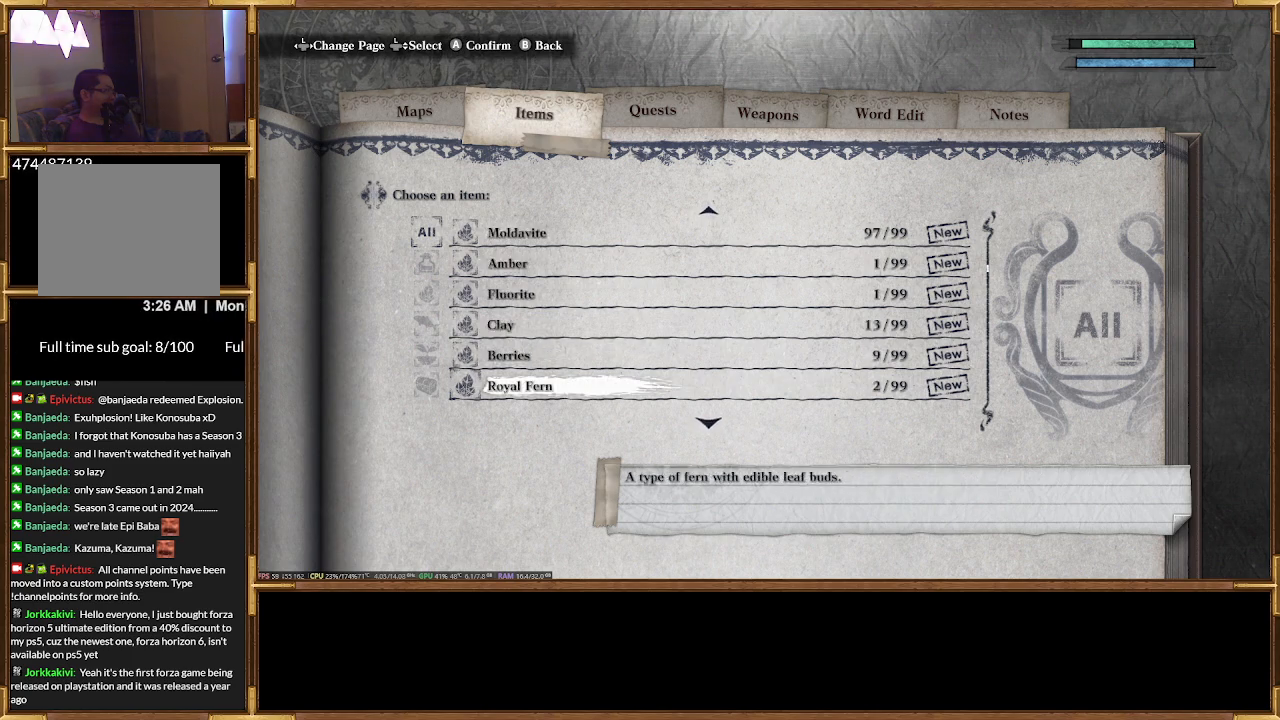
{"buttons": ["DPAD_DOWN"], "events": []}
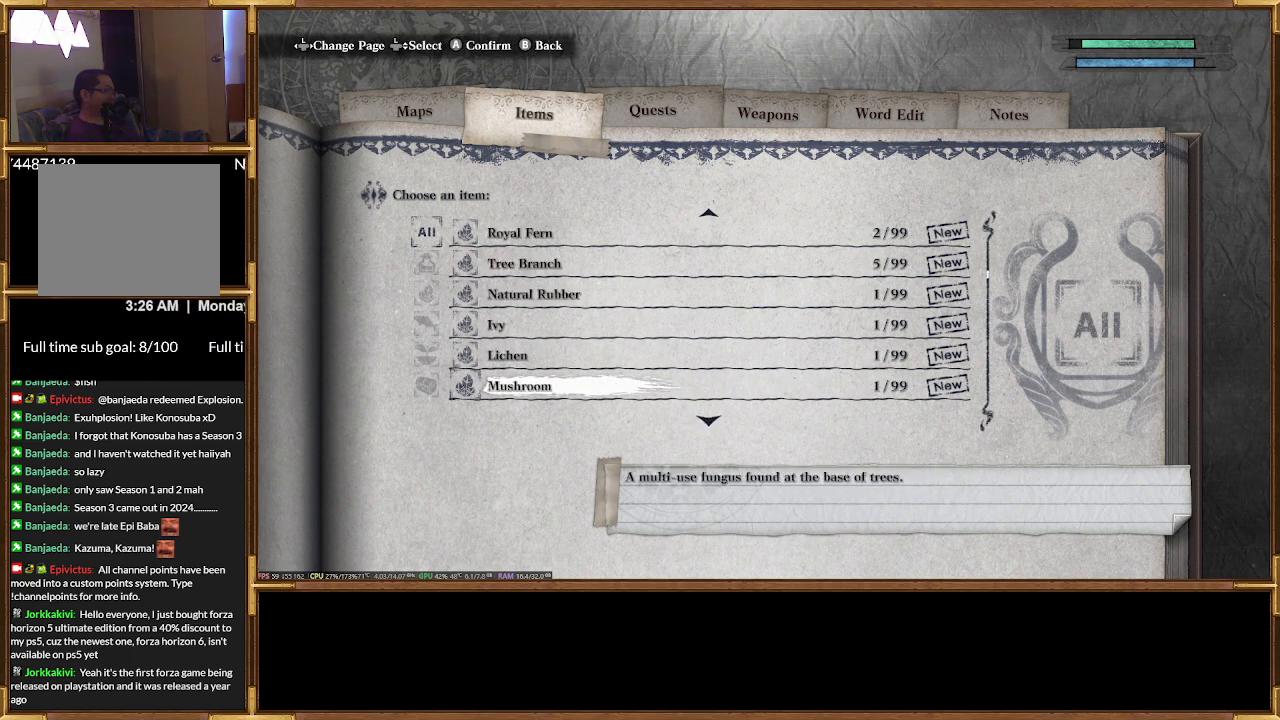
{"buttons": ["DPAD_DOWN"], "events": []}
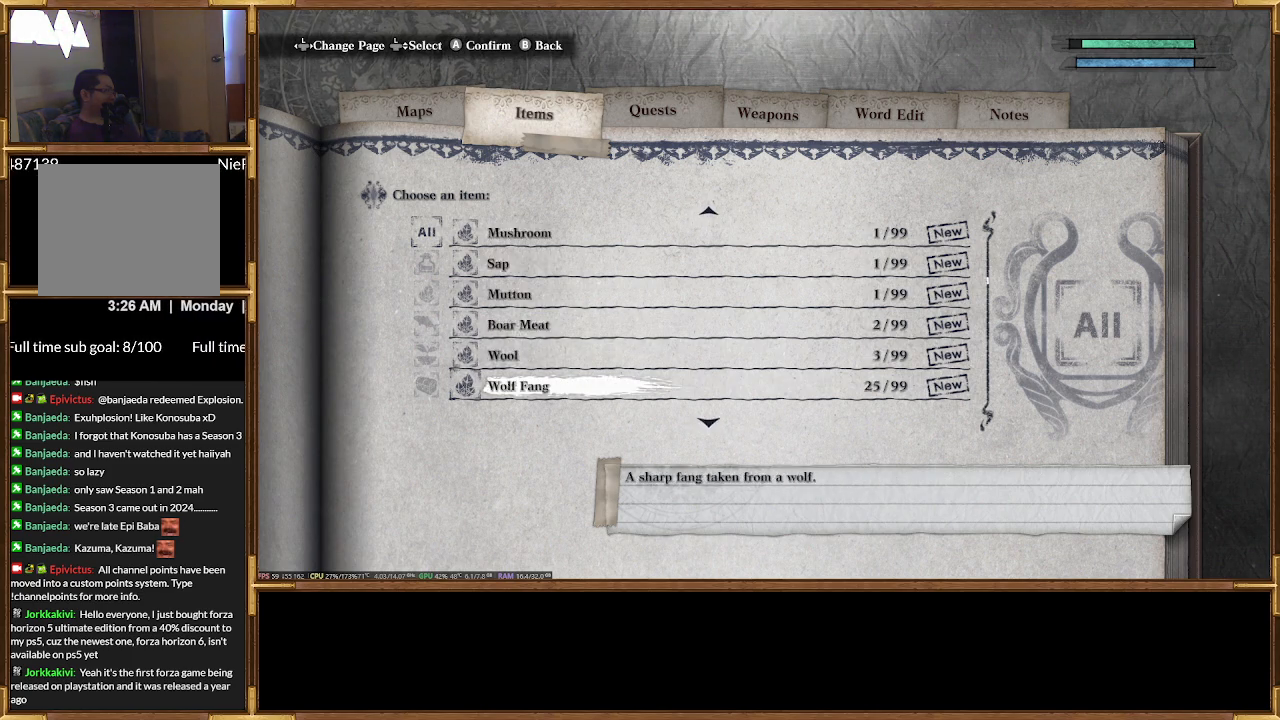
{"buttons": [], "events": [[400, "DPAD_DOWN", "up"]]}
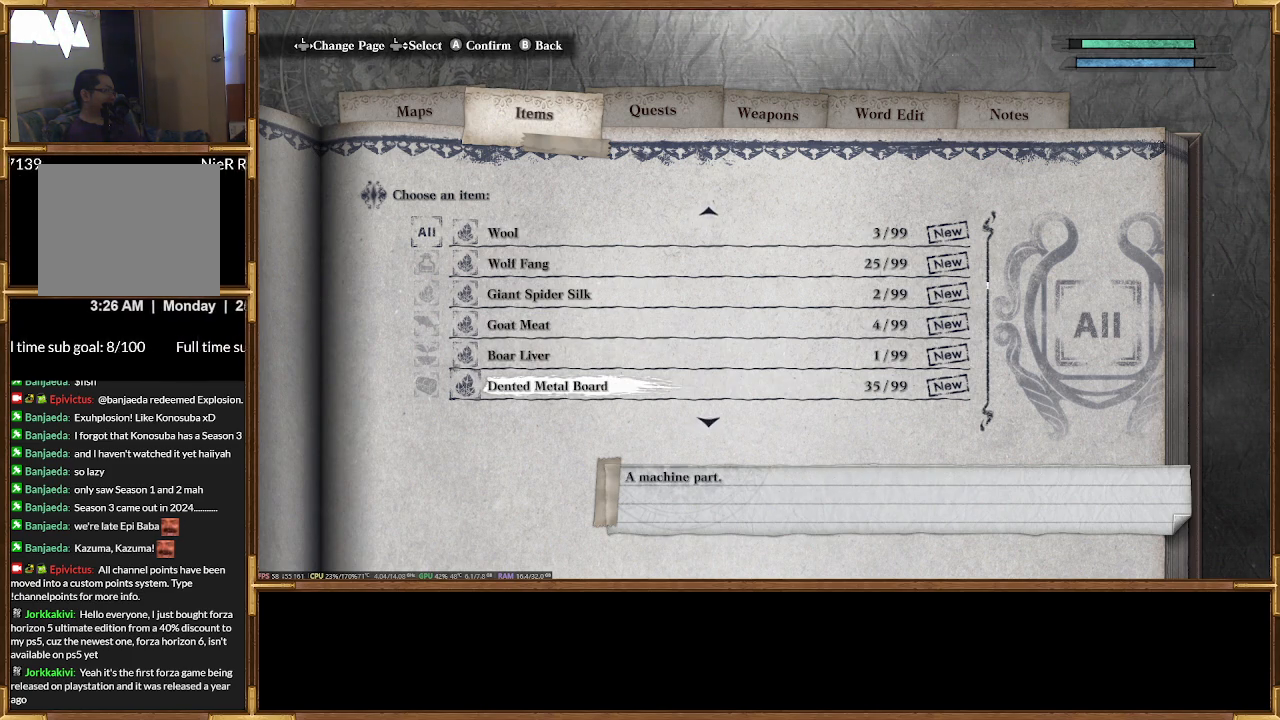
{"buttons": ["DPAD_DOWN"], "events": [[500, "DPAD_DOWN", "down"]]}
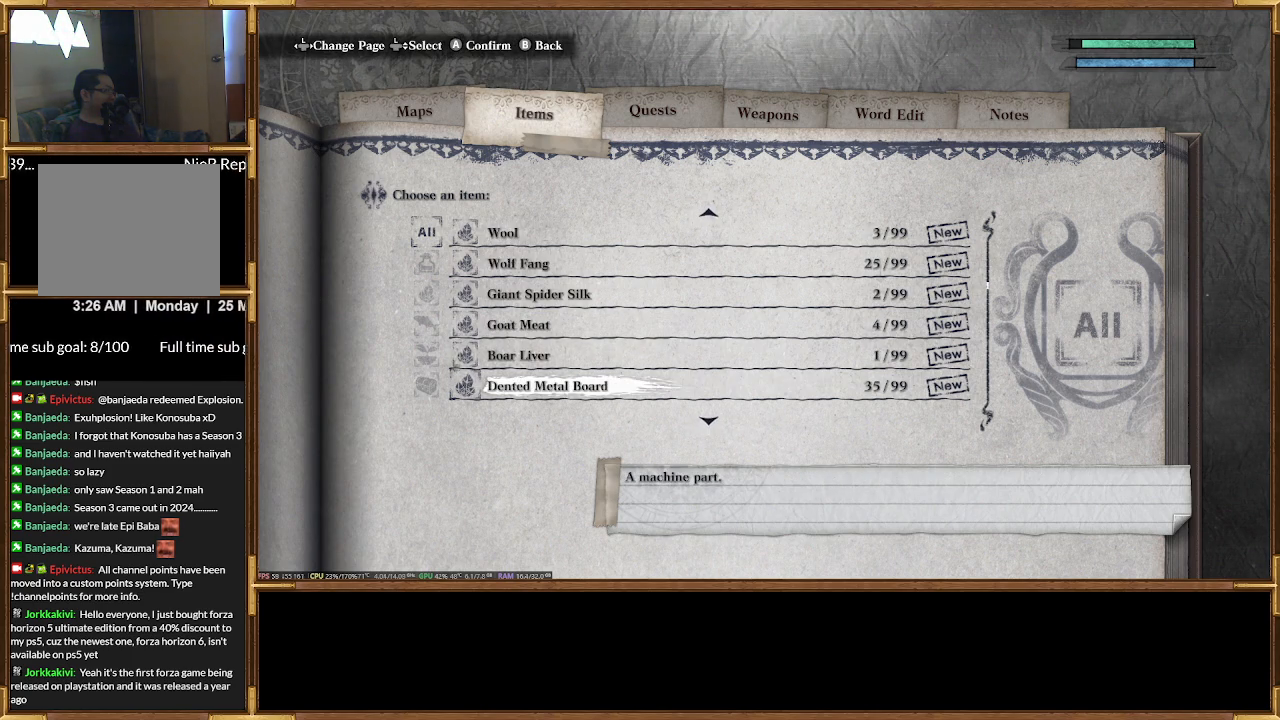
{"buttons": [], "events": [[133, "DPAD_DOWN", "up"], [400, "DPAD_DOWN", "down"], [467, "DPAD_DOWN", "up"]]}
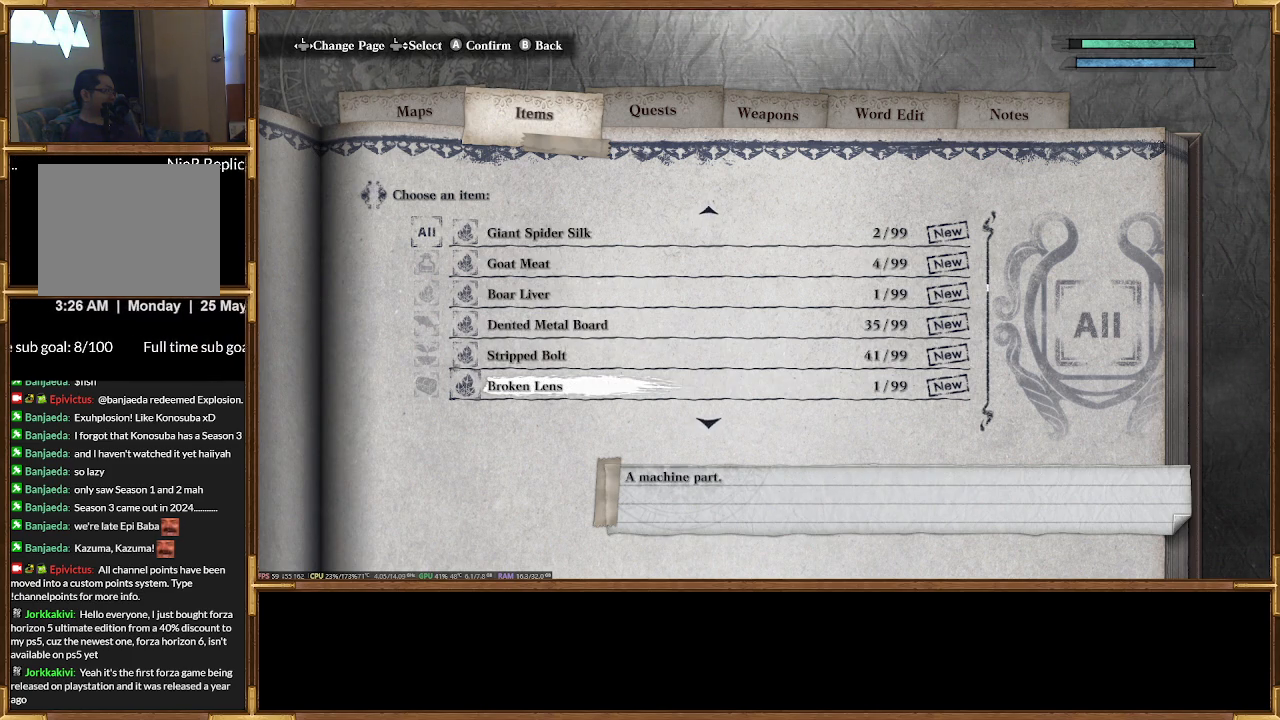
{"buttons": [], "events": [[300, "DPAD_DOWN", "down"], [367, "DPAD_DOWN", "up"]]}
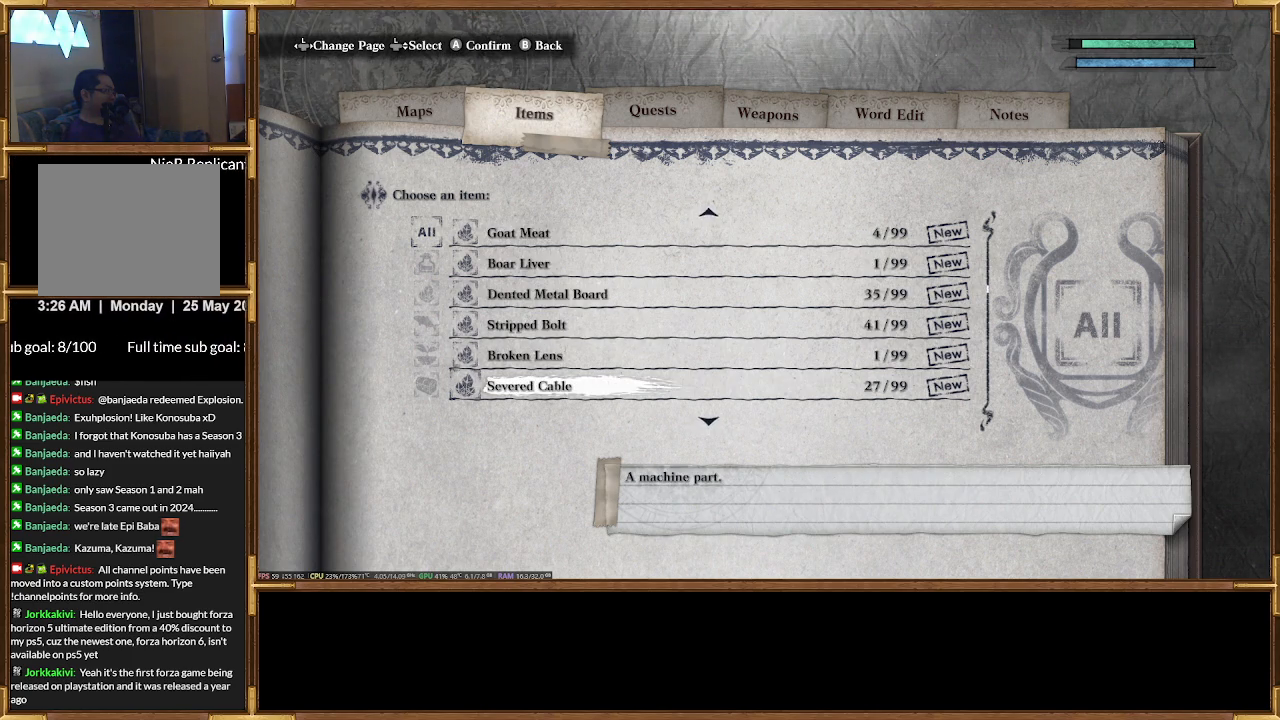
{"buttons": [], "events": [[133, "DPAD_DOWN", "down"], [267, "DPAD_DOWN", "up"]]}